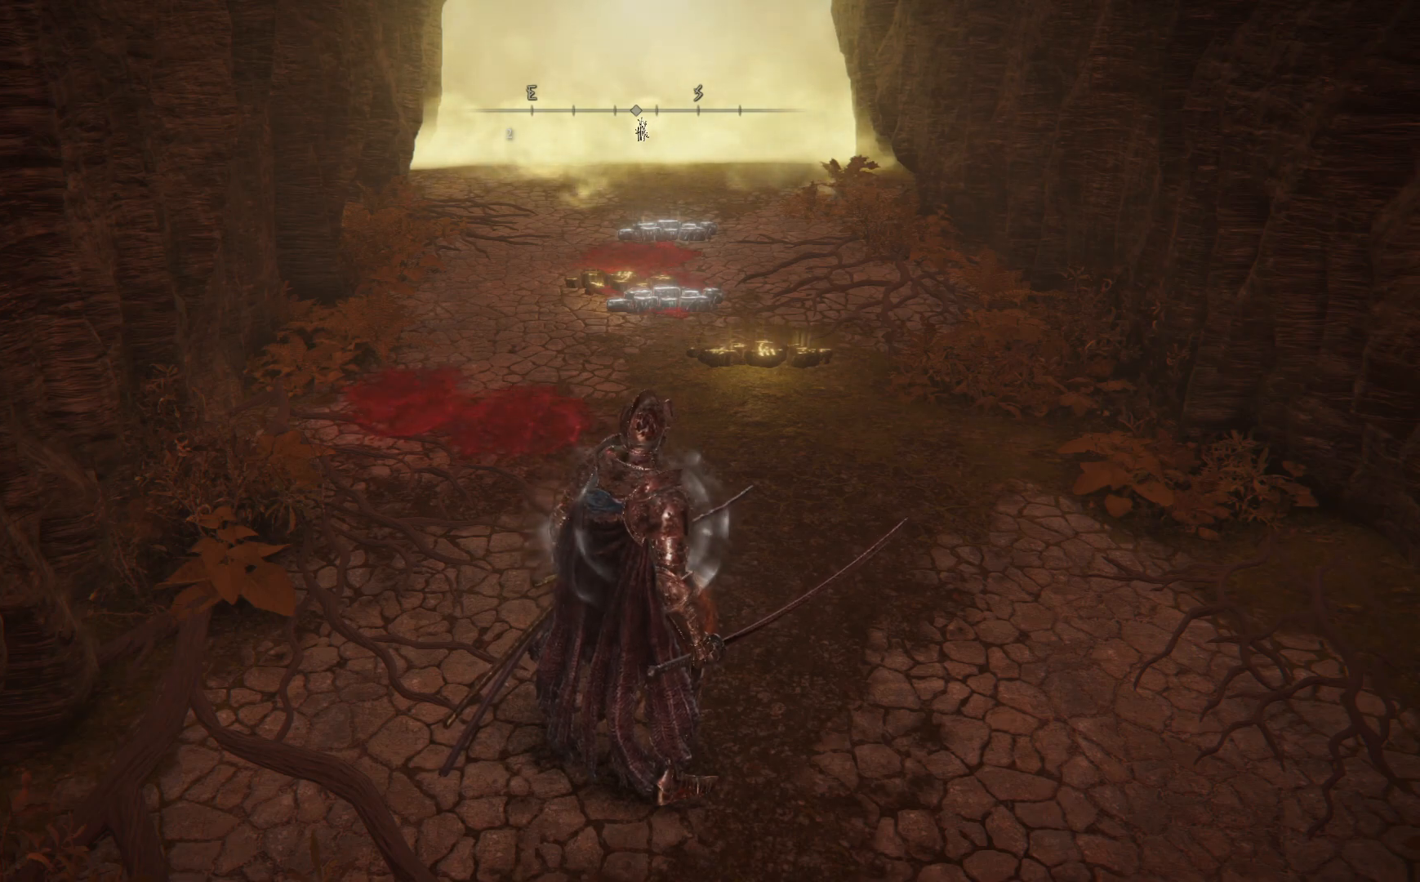
Gameplay with a controller (Xbox layout); each line is a JSON object with the inputs held at the frame after it. "events" lists button and stick changes between this image and that frame as [ms after this image, input, new state], when the widget could be followed in between. Not read: SHARE Z.
{"buttons": [], "left_stick": "up", "right_stick": "center", "events": [[17, "left_stick", "up-right"], [433, "left_stick", "up"]]}
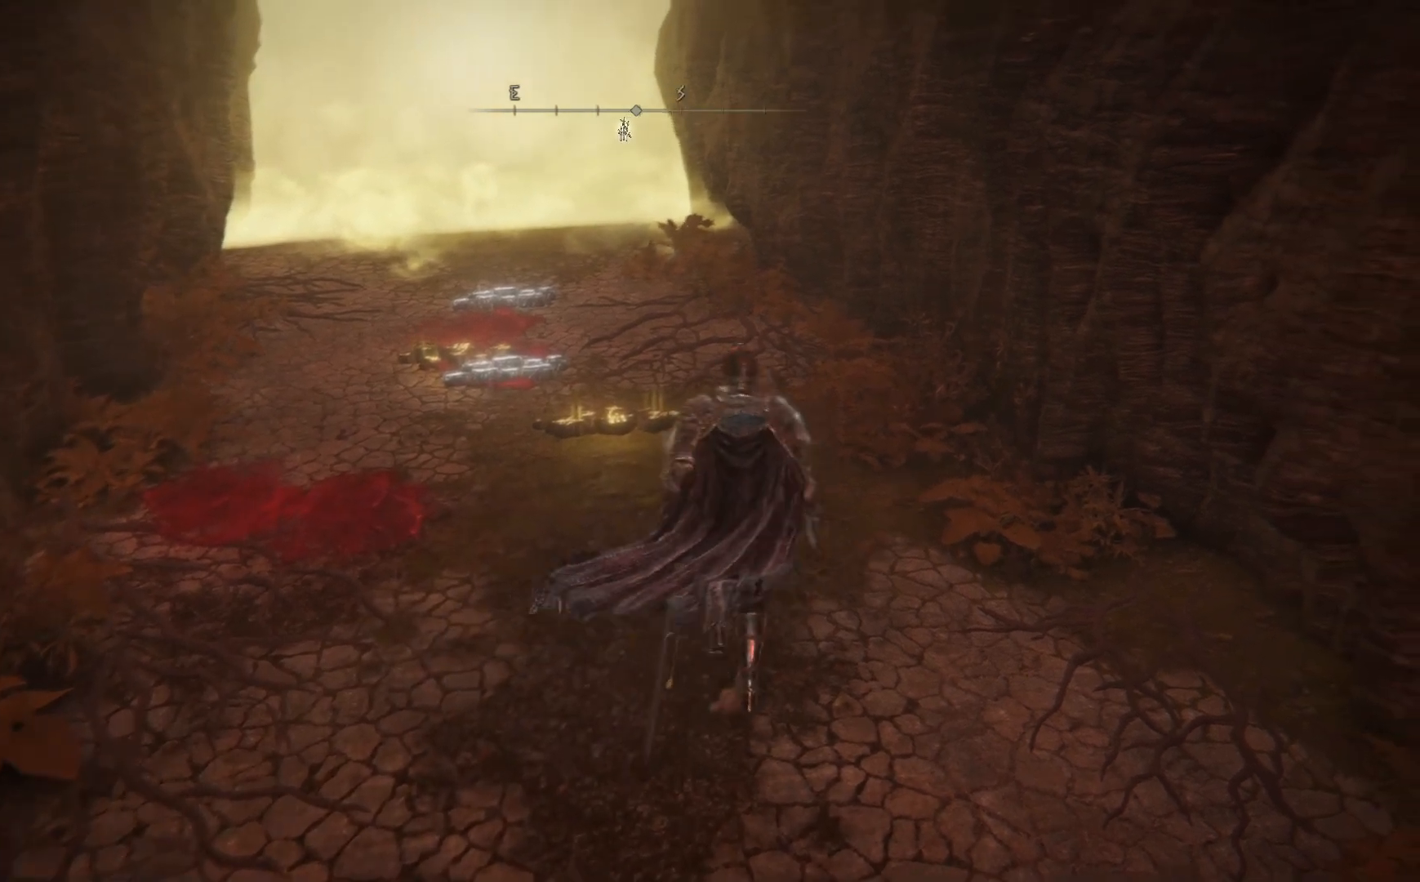
{"buttons": ["Y"], "left_stick": "center", "right_stick": "center", "events": [[133, "left_stick", "up-left"], [400, "Y", "down"], [450, "left_stick", "center"]]}
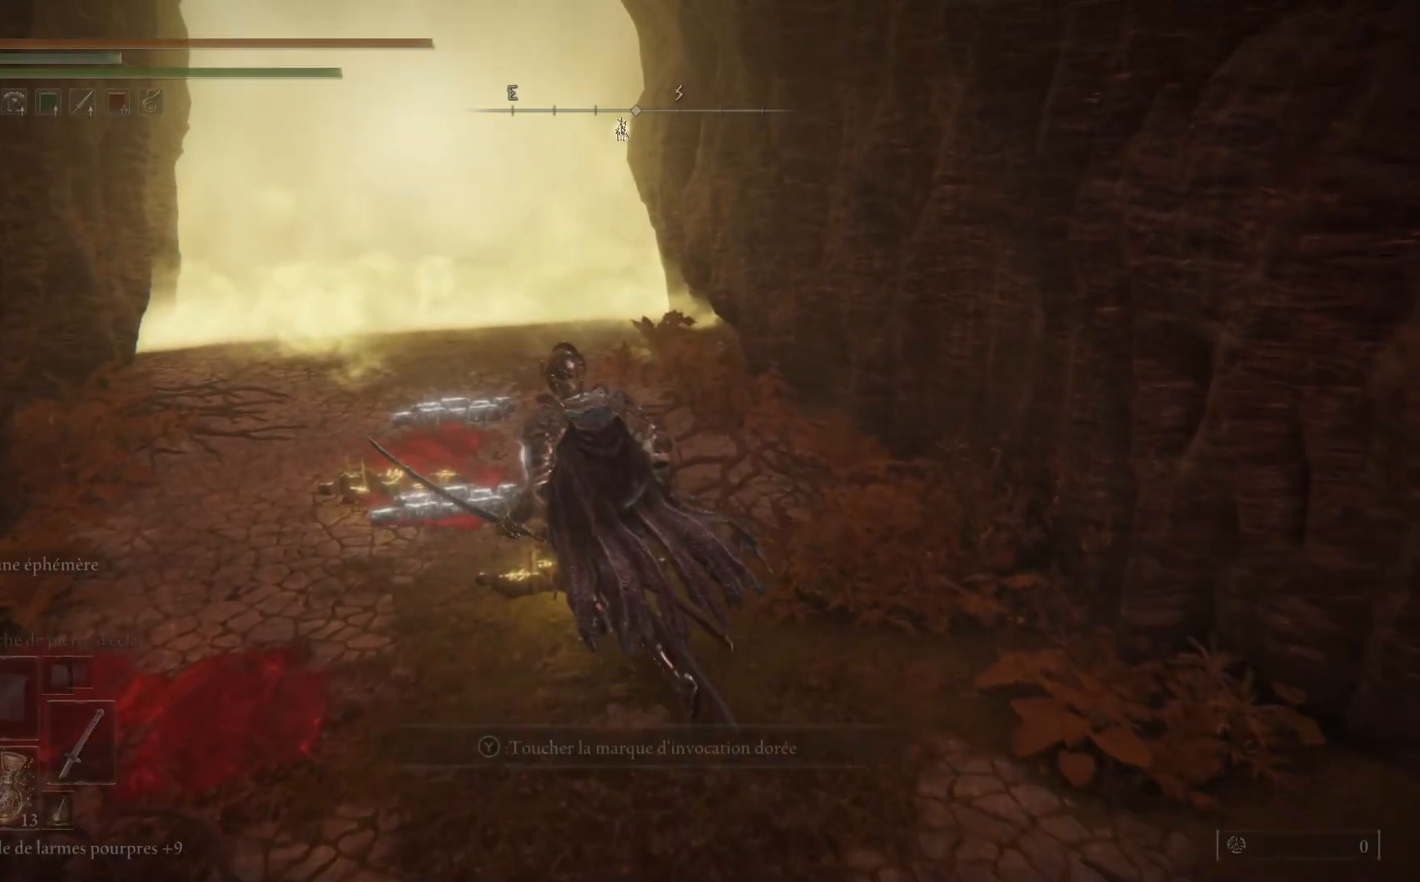
{"buttons": [], "left_stick": "center", "right_stick": "center", "events": [[83, "Y", "up"], [250, "A", "down"], [400, "A", "up"]]}
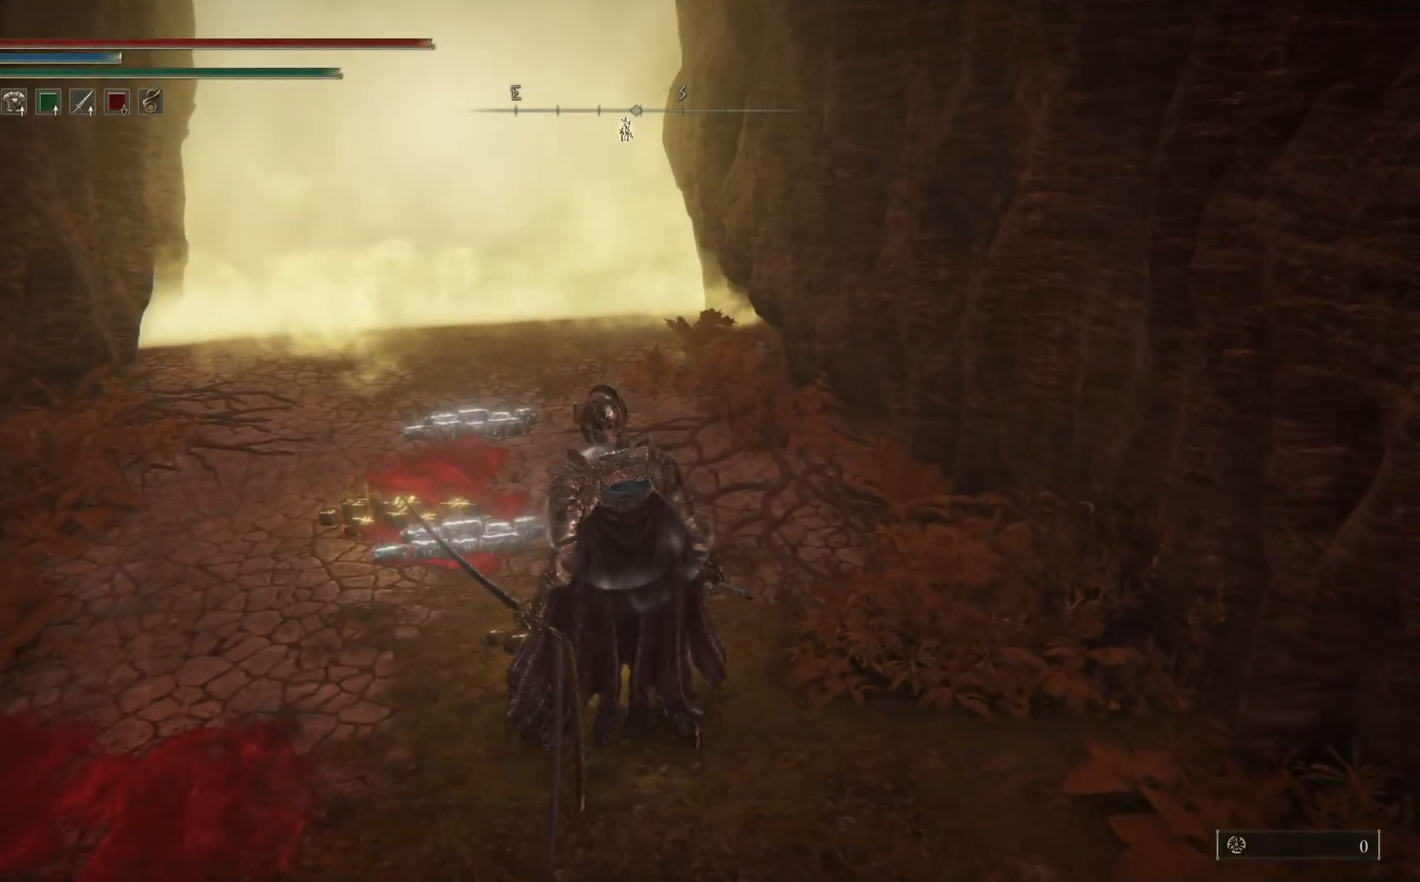
{"buttons": [], "left_stick": "up-left", "right_stick": "center", "events": [[250, "left_stick", "up-left"]]}
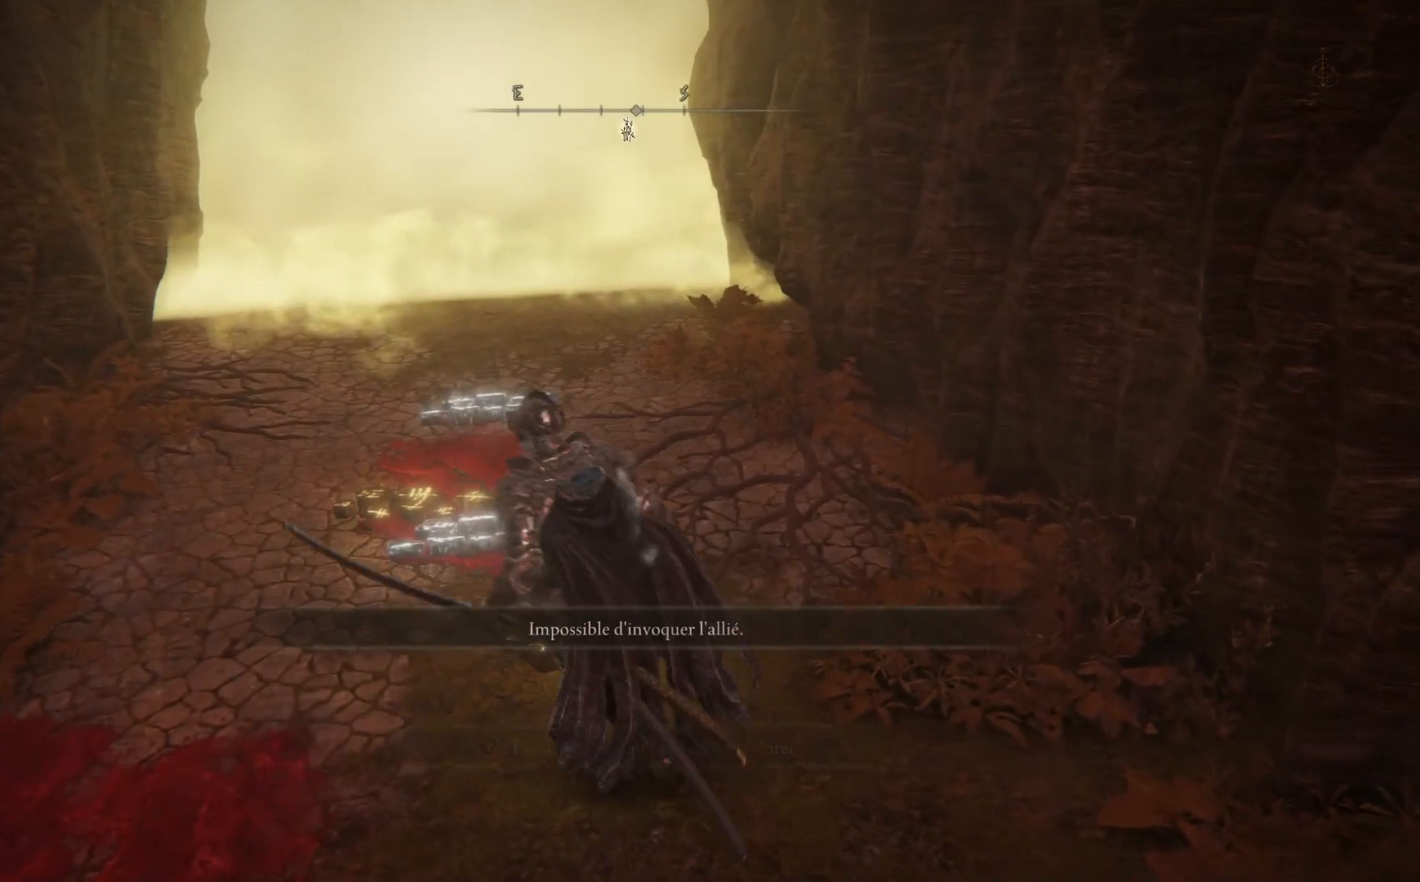
{"buttons": [], "left_stick": "up", "right_stick": "down", "events": [[367, "right_stick", "down"], [483, "left_stick", "up"]]}
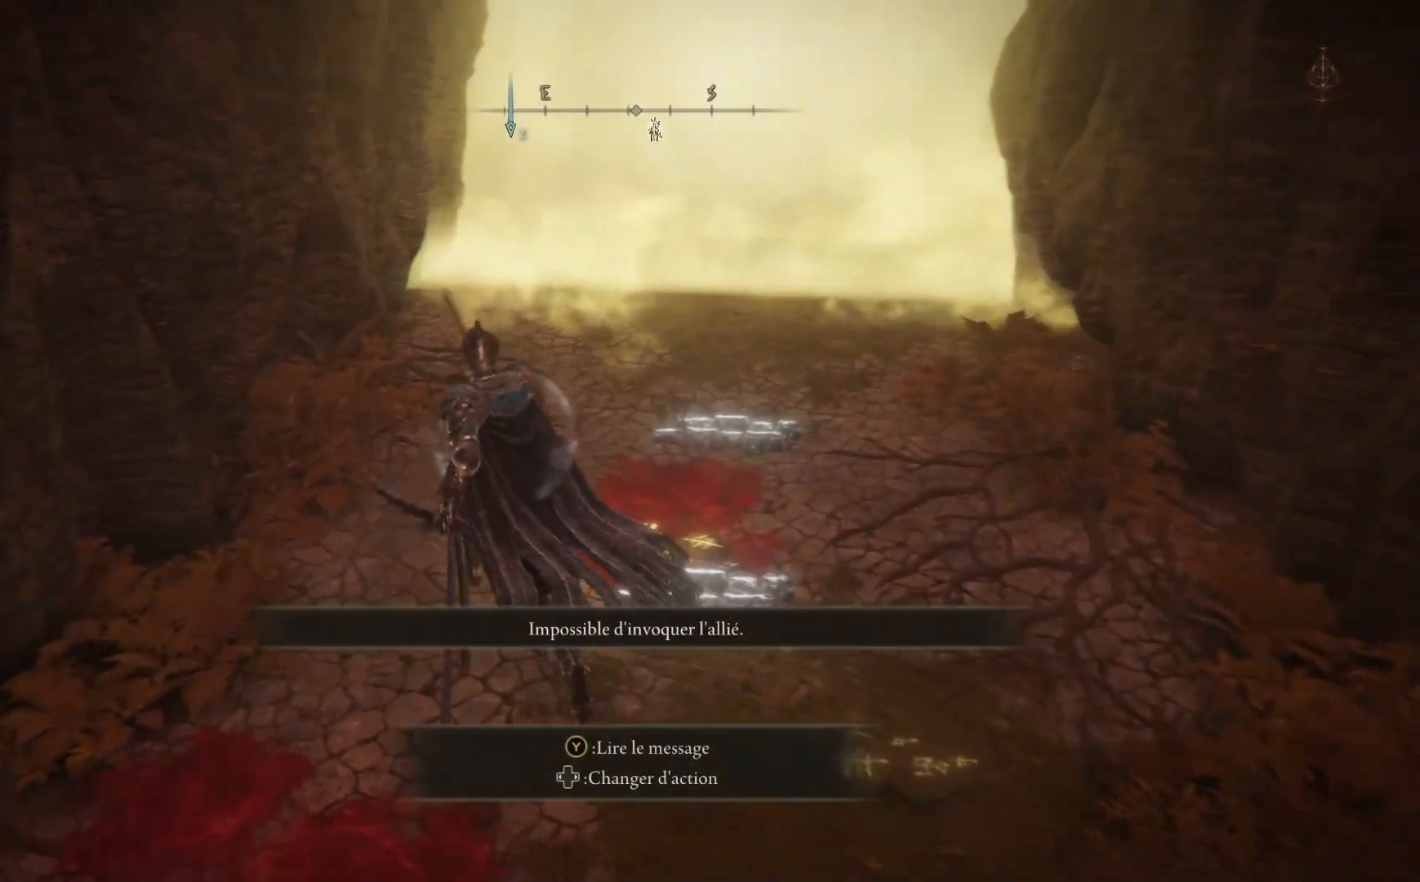
{"buttons": [], "left_stick": "center", "right_stick": "center", "events": [[17, "right_stick", "center"], [200, "Y", "down"], [217, "left_stick", "center"], [317, "Y", "up"]]}
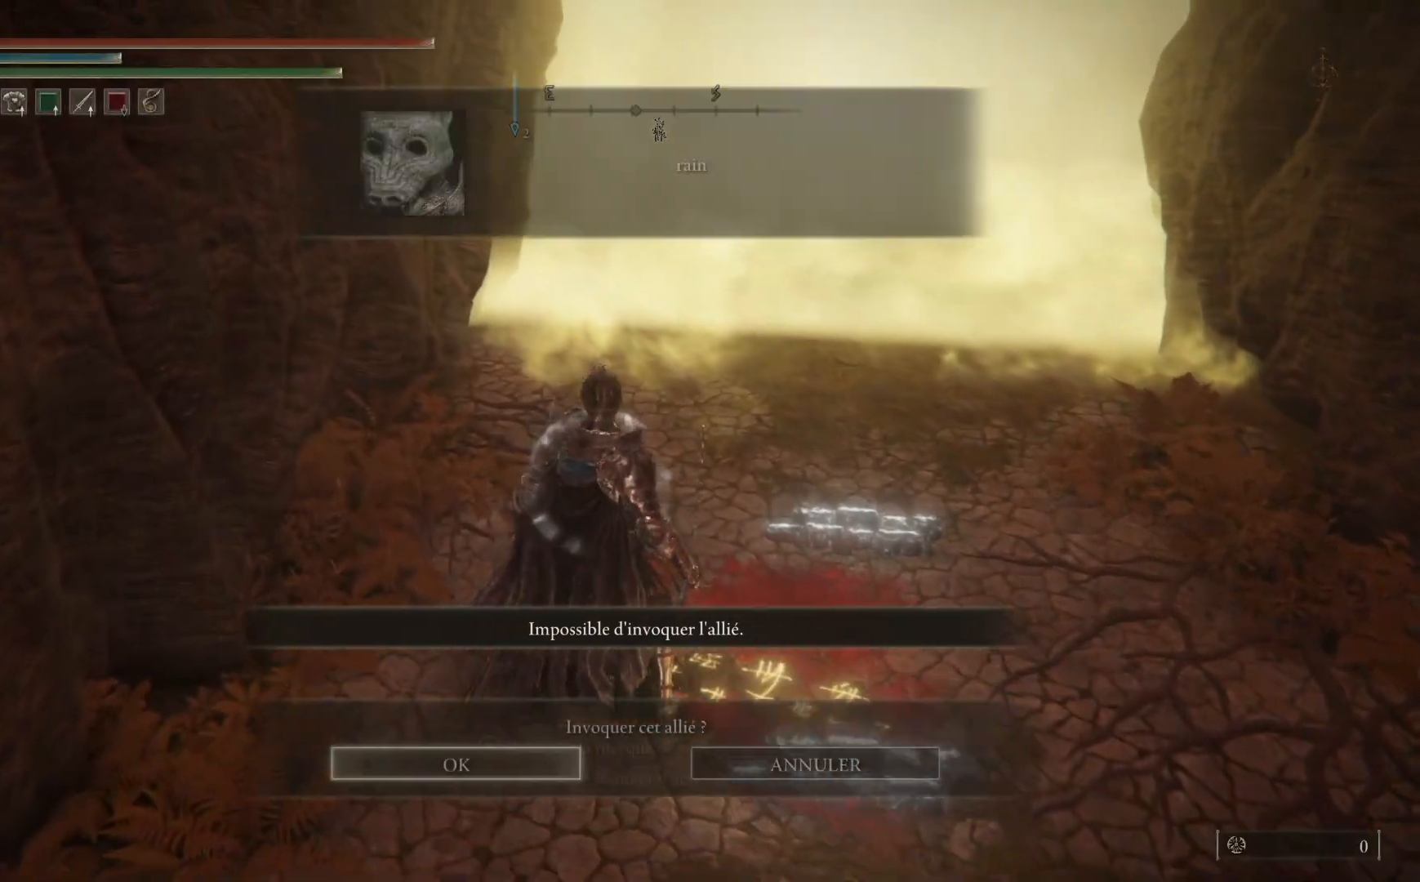
{"buttons": [], "left_stick": "center", "right_stick": "right", "events": [[133, "A", "down"], [250, "A", "up"], [467, "right_stick", "right"]]}
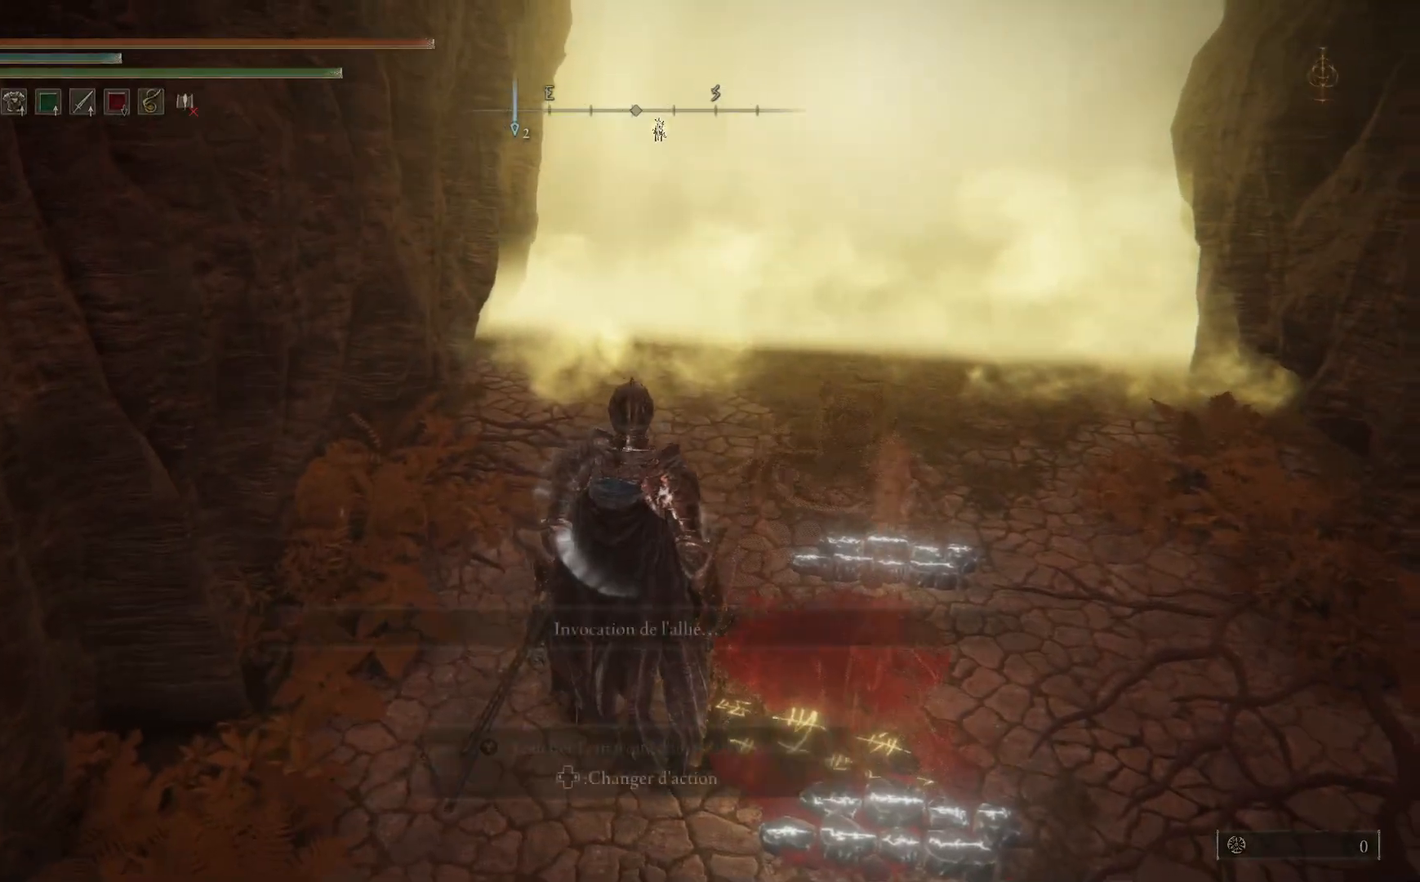
{"buttons": [], "left_stick": "up-right", "right_stick": "right", "events": [[450, "left_stick", "up-right"]]}
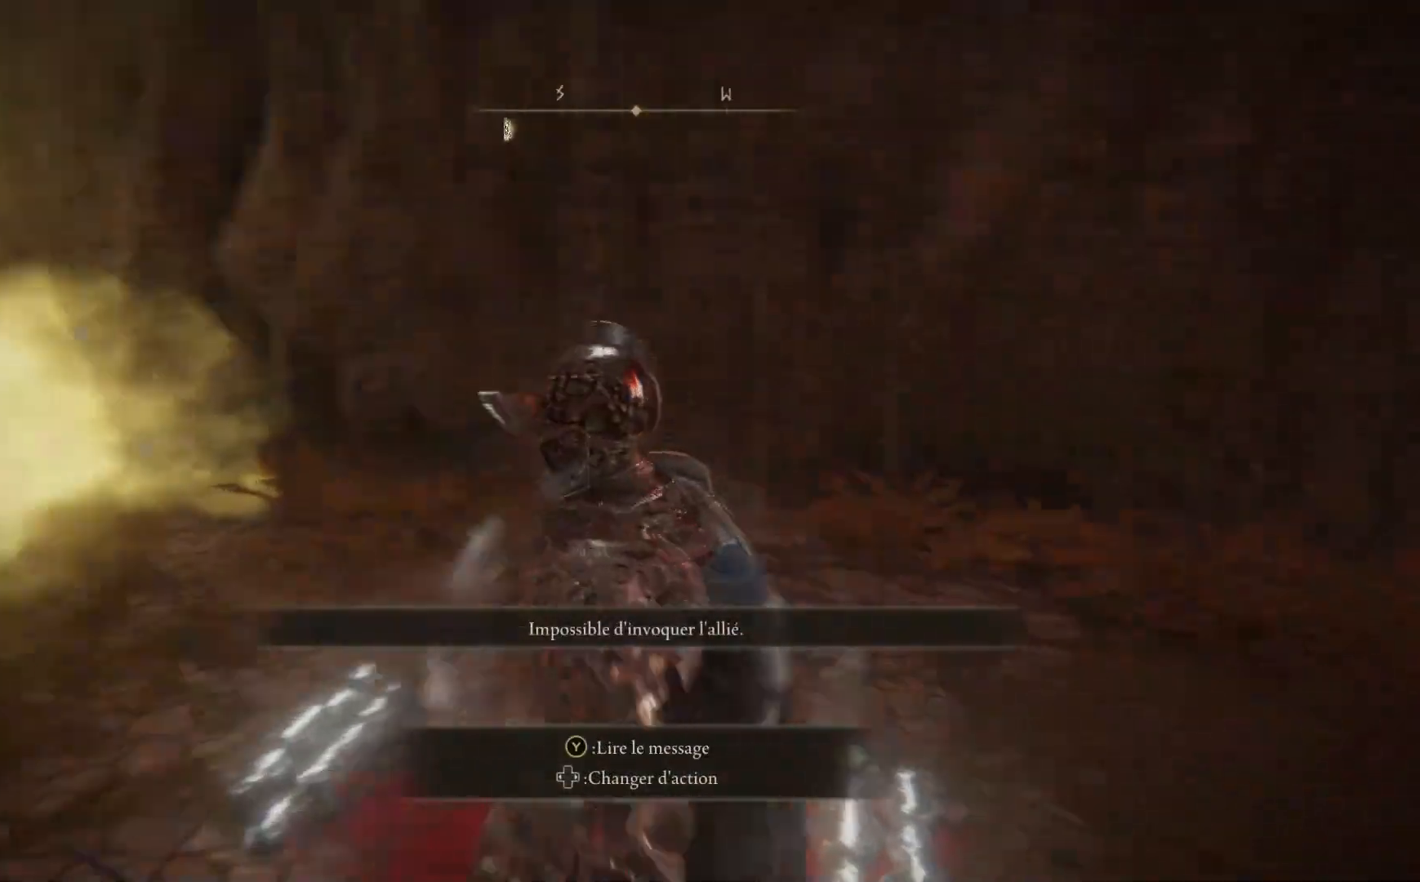
{"buttons": [], "left_stick": "up", "right_stick": "center", "events": [[67, "left_stick", "up"], [450, "right_stick", "center"]]}
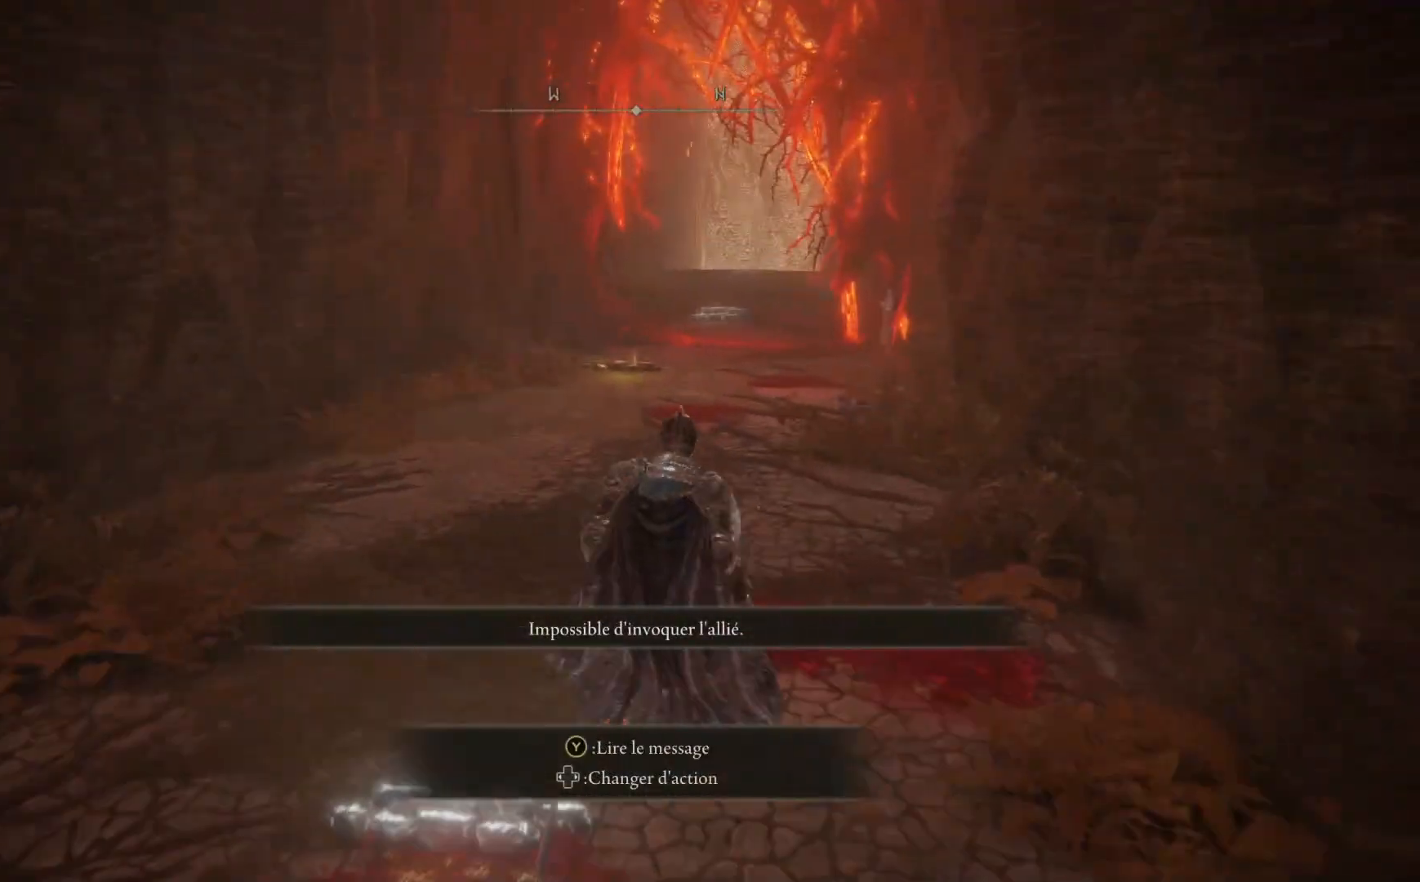
{"buttons": [], "left_stick": "up", "right_stick": "center", "events": [[250, "right_stick", "down-right"], [400, "right_stick", "center"]]}